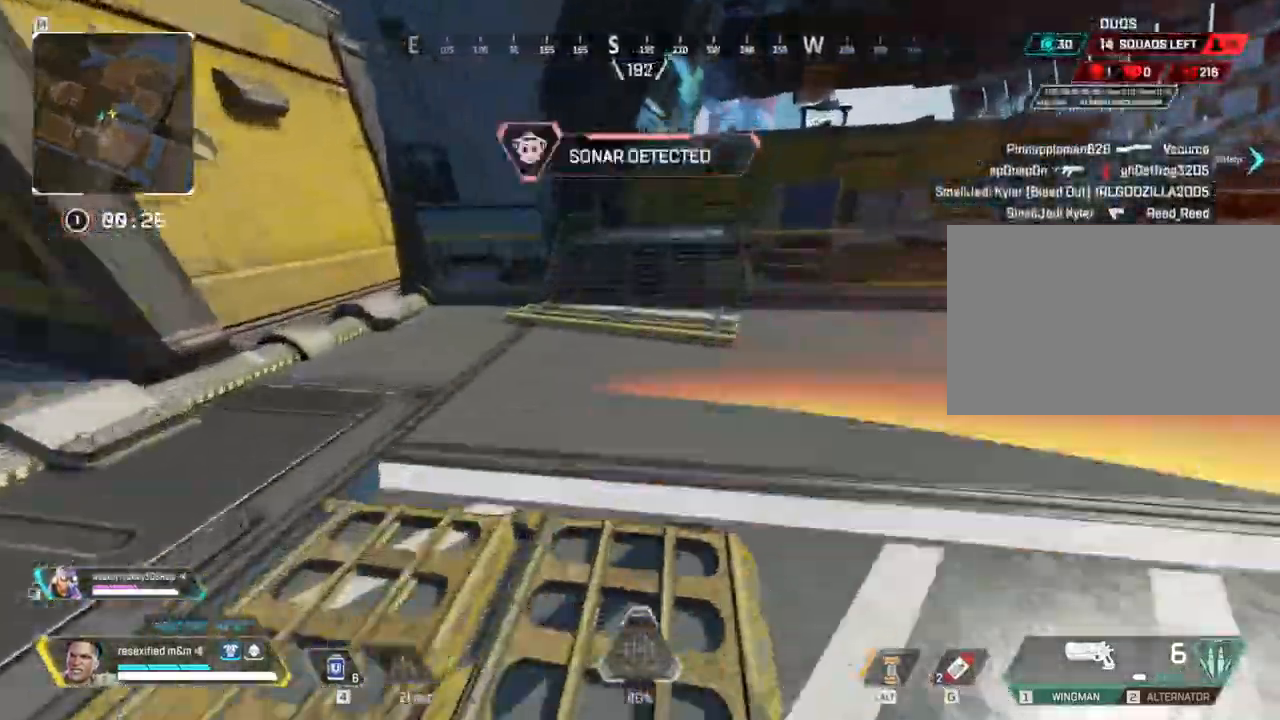
Gameplay with keyboard and mouse; each line is a JSON object with the keys and mouse buttons held at the frame after it. "events" lists presses ("down") and releases ("up") of "1", "2", "3", "4", "5", "a", "alt", "c", "caps_lock", "ctrl", "d", "e", "f", "g", "q", "s", "shift", "space", "t", "tab", "v", "w", "x", "z", "mouse_left", "mouse_wheel" and "mouse_right" between this image and that frame as [ms after this image, input, new state], when the widget could be followed in between. "mouse_left", "mouse_wheel", "mouse_right" = the "left", "wheel", "right" buttons of the "mouse" list. No other keys are recorded. "wheel" means that the mouse wheel is clicked or scrolled. Not read: mouse_move r.
{"keys": ["c", "s", "shift", "space"], "mouse": []}
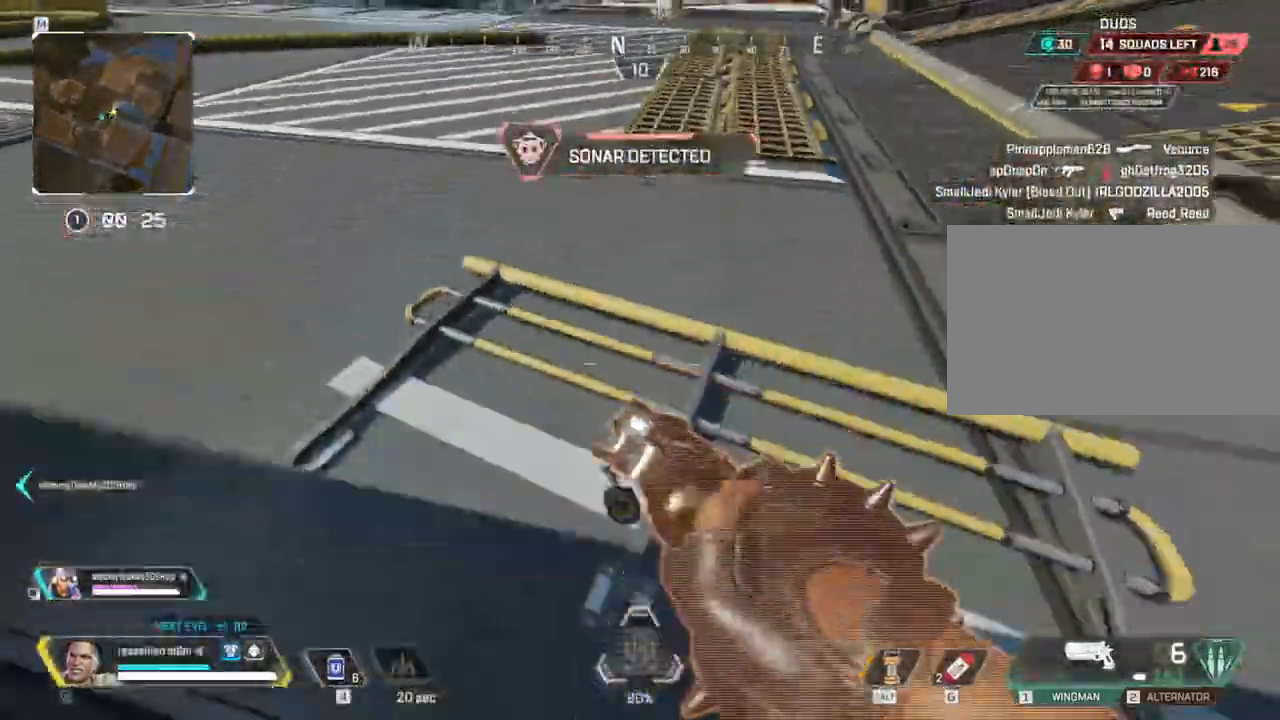
{"keys": ["shift"], "mouse": [], "events": [[334, "c", "up"], [334, "s", "up"], [334, "space", "up"]]}
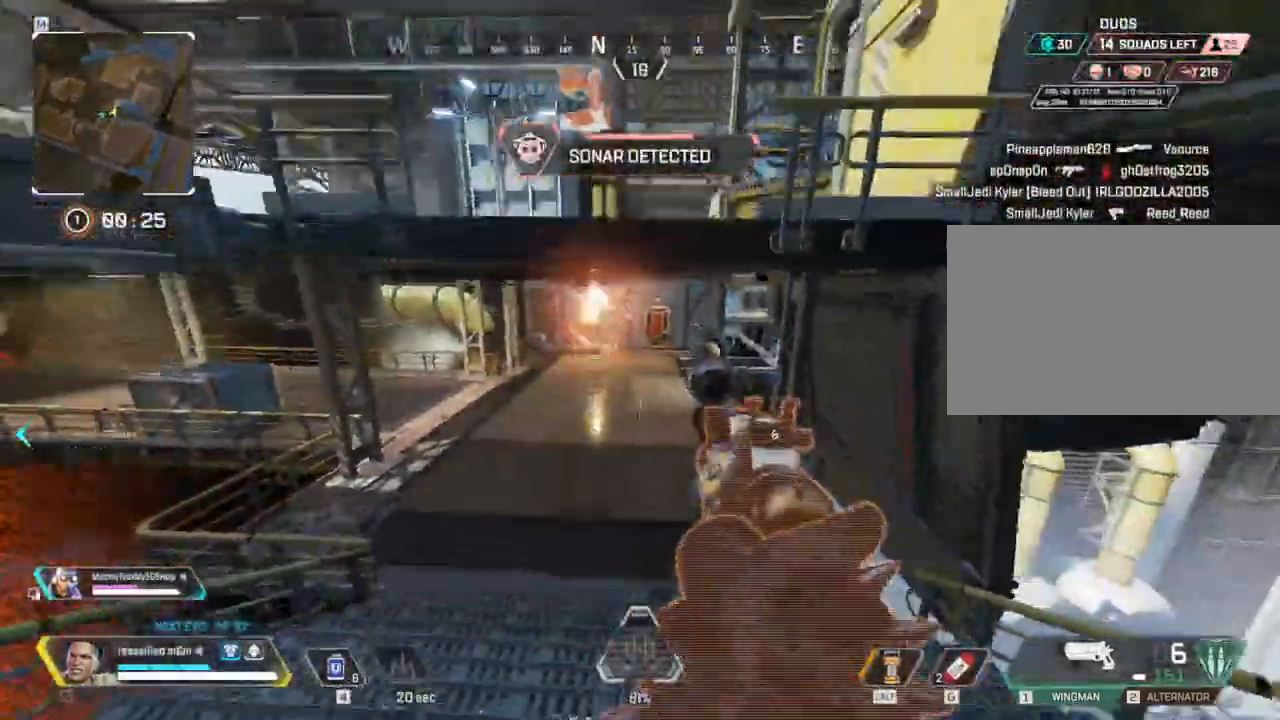
{"keys": ["shift", "w"], "mouse": ["right"], "events": [[17, "a", "down"], [17, "mouse_right", "down"], [117, "w", "down"], [484, "a", "up"]]}
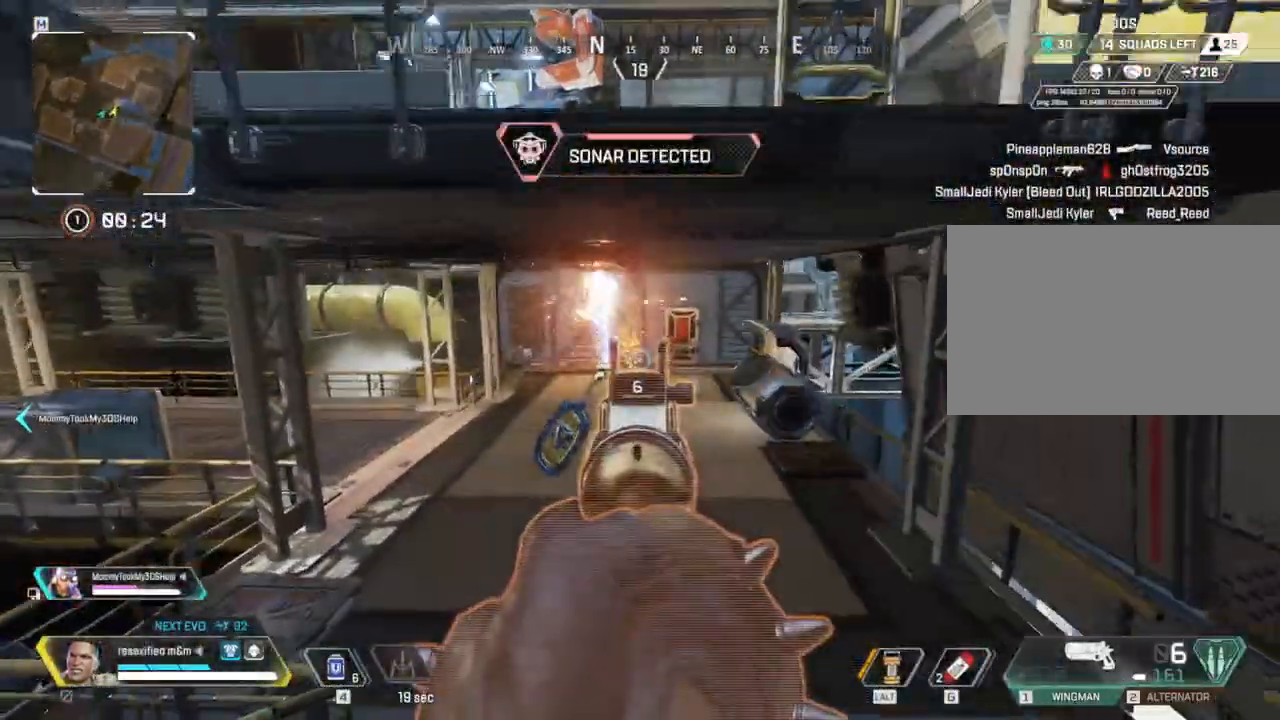
{"keys": ["d", "shift"], "mouse": ["right"], "events": [[34, "d", "down"], [134, "w", "up"]]}
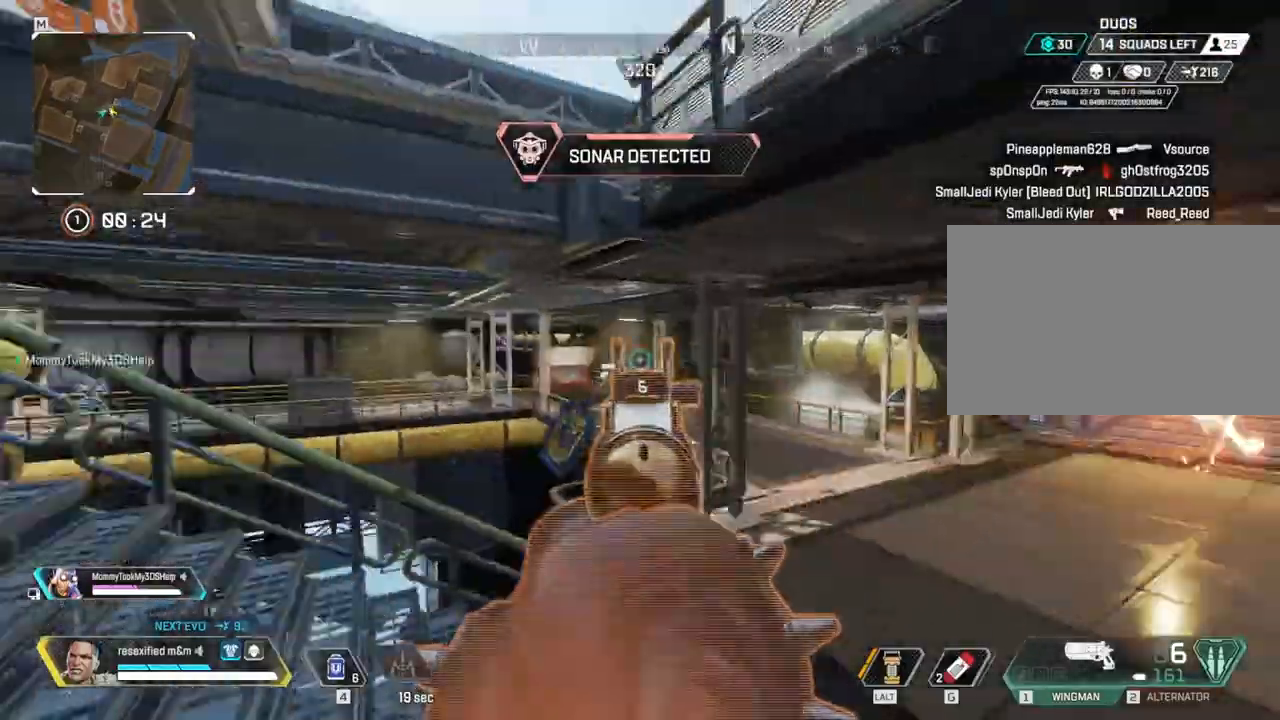
{"keys": ["a", "shift"], "mouse": [], "events": [[134, "a", "down"], [434, "d", "up"], [467, "mouse_right", "up"]]}
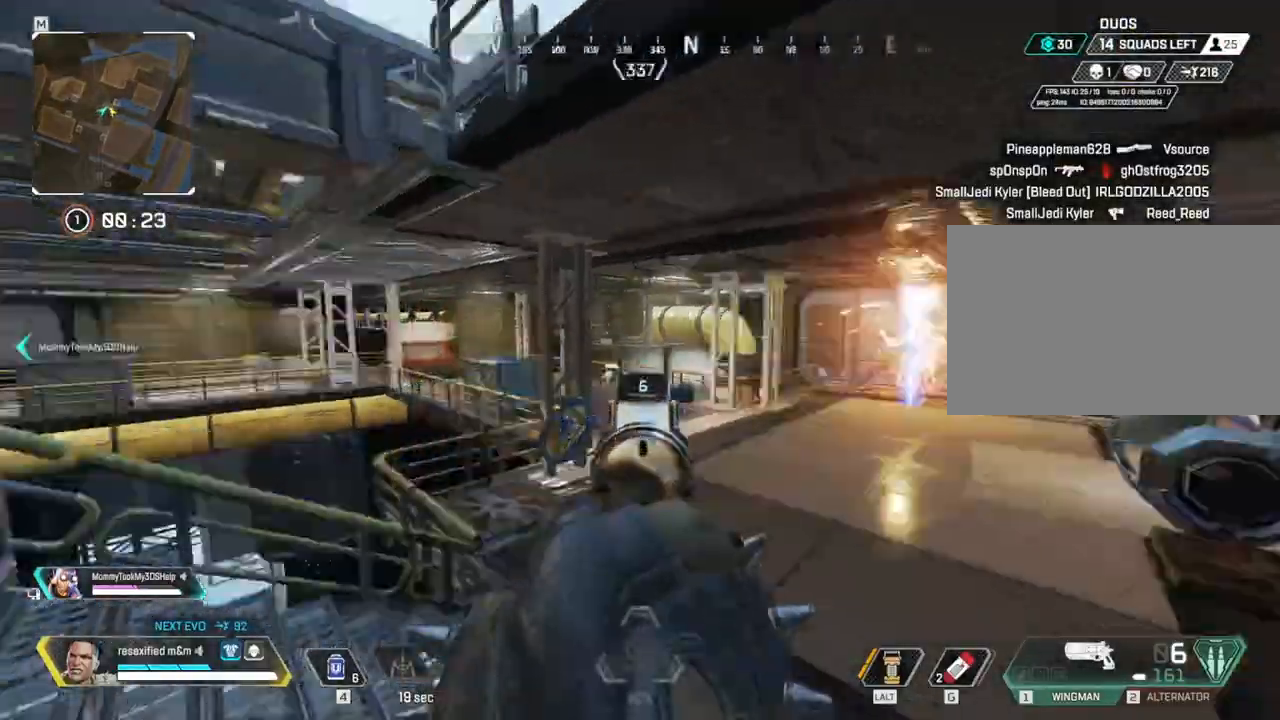
{"keys": ["d", "shift"], "mouse": [], "events": [[34, "g", "down"], [167, "g", "up"], [350, "a", "up"], [350, "d", "down"]]}
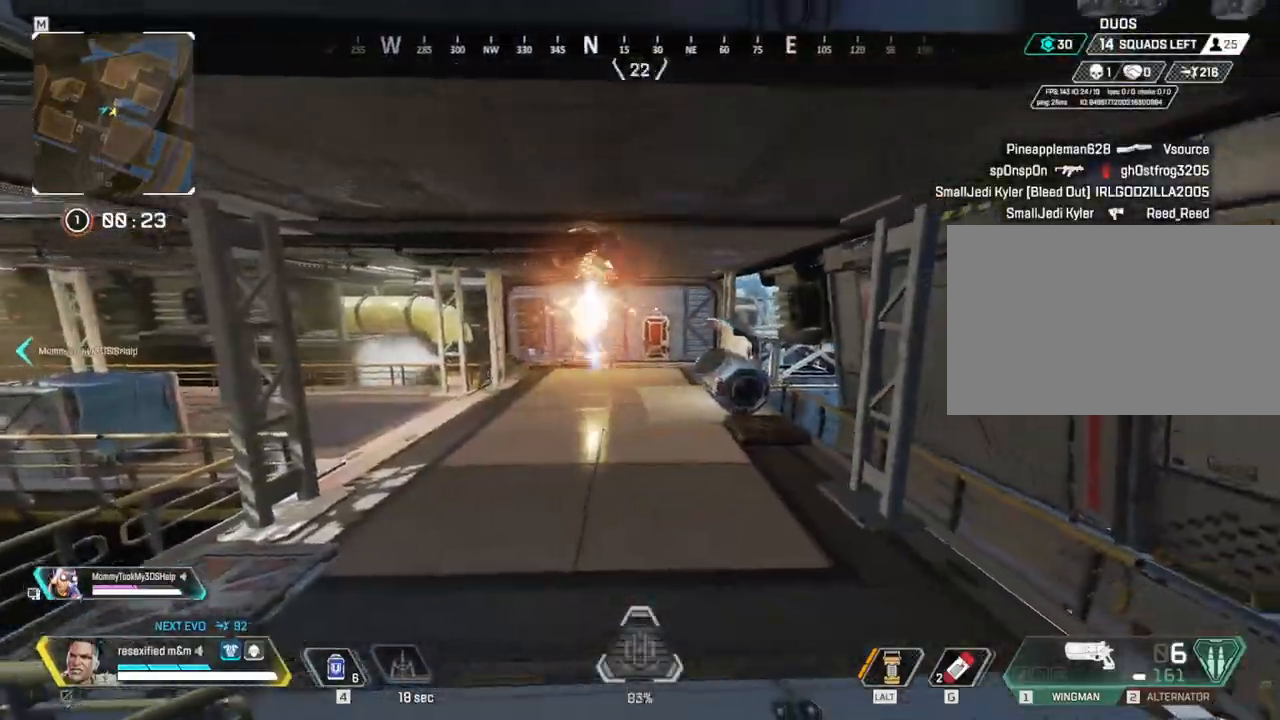
{"keys": ["s", "shift"], "mouse": ["left"]}
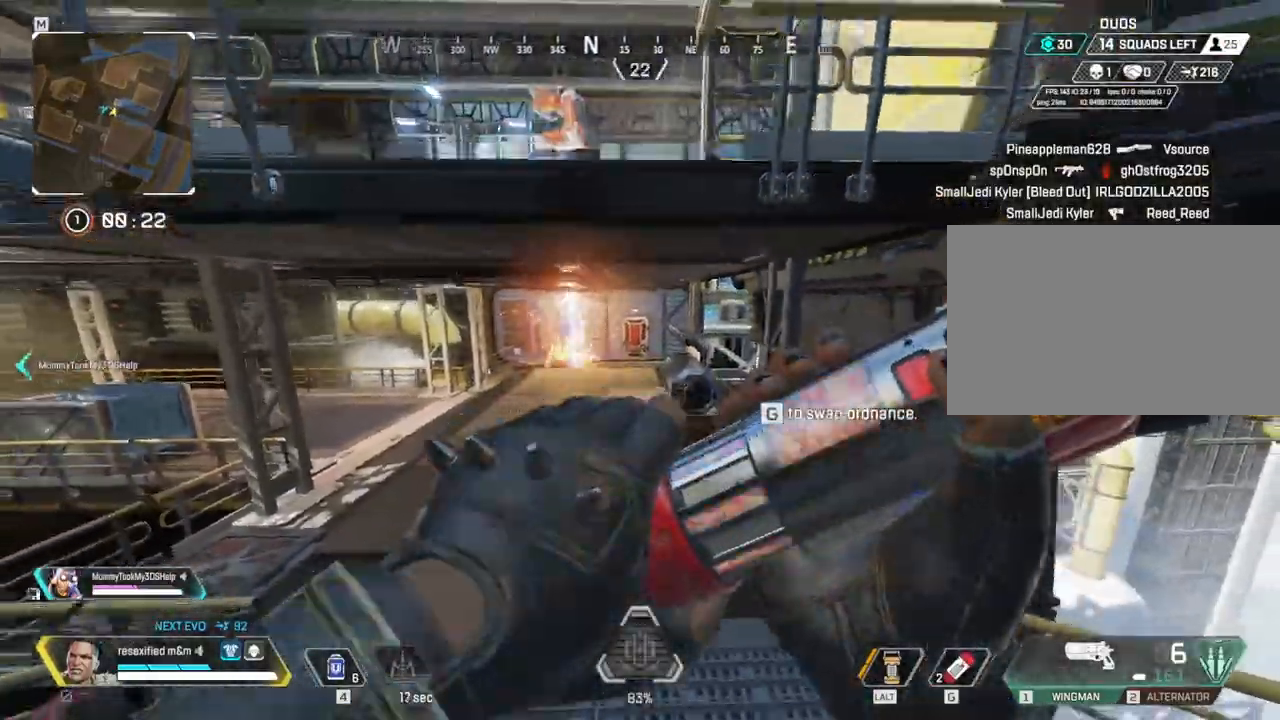
{"keys": ["a", "shift"], "mouse": ["left"], "events": [[50, "mouse_left", "up"], [334, "a", "down"], [334, "s", "up"], [384, "mouse_left", "down"]]}
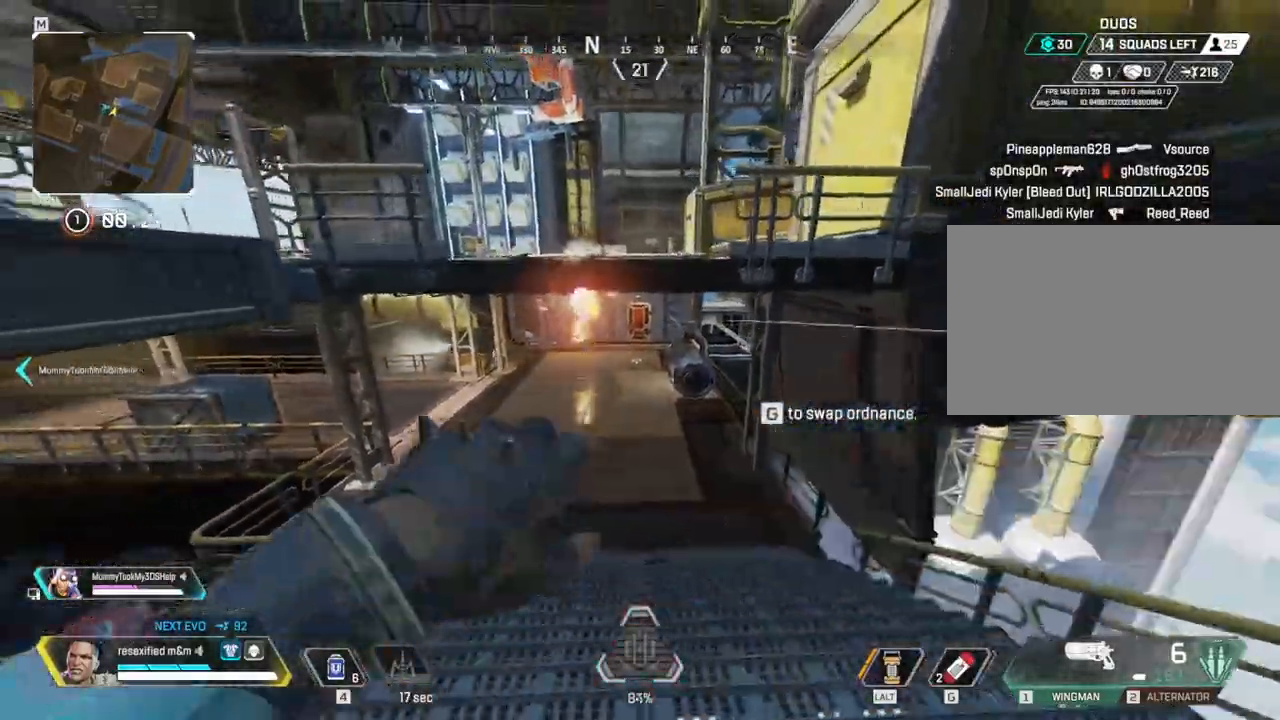
{"keys": ["a", "shift", "w"], "mouse": []}
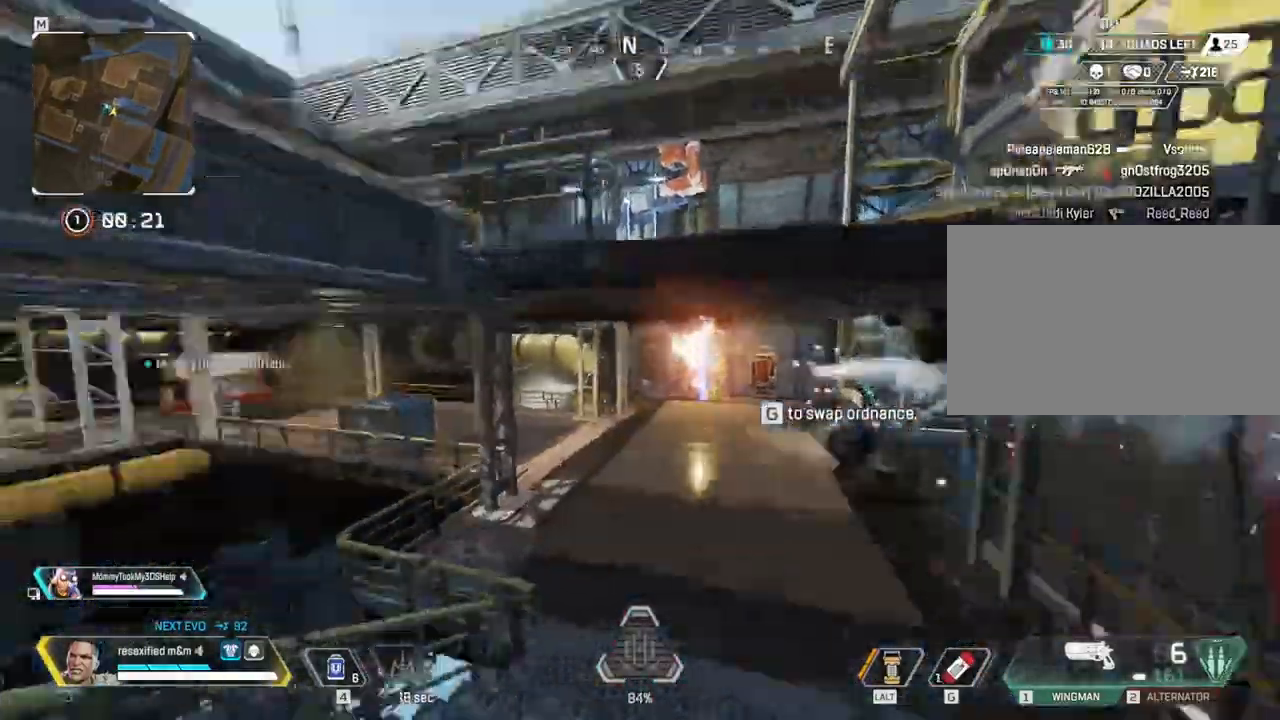
{"keys": ["shift", "w"], "mouse": []}
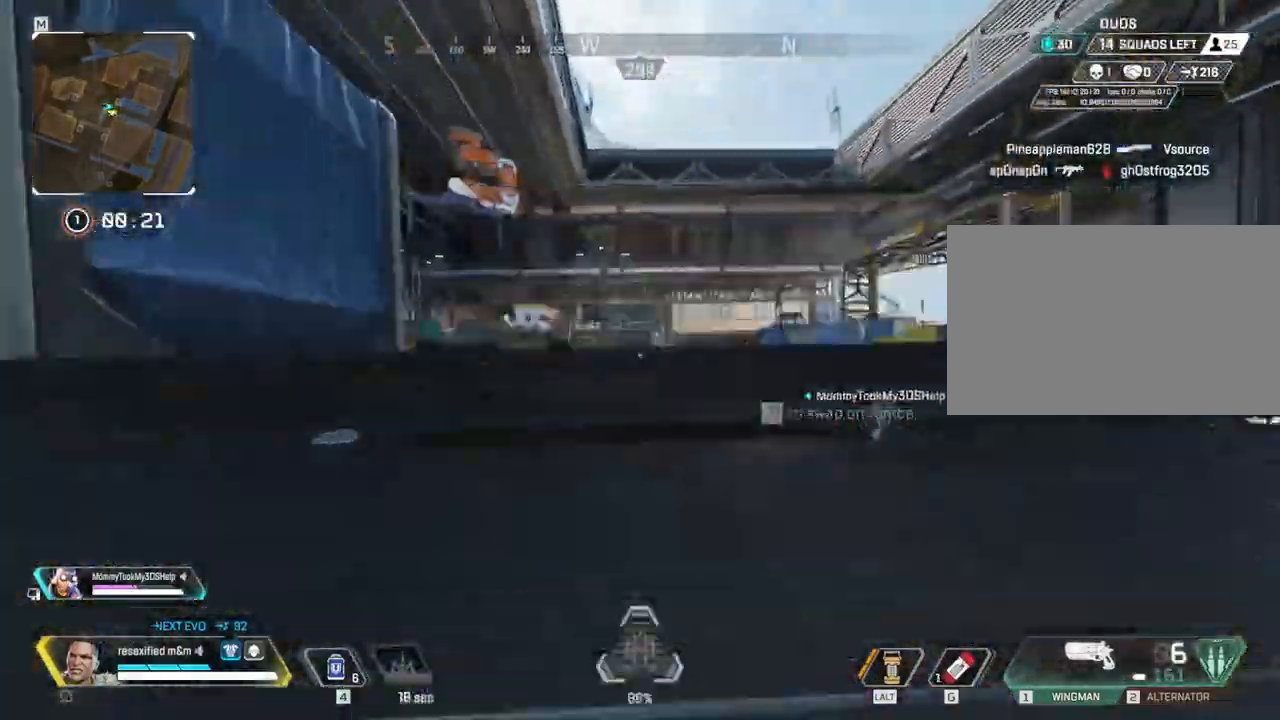
{"keys": ["shift", "w"], "mouse": []}
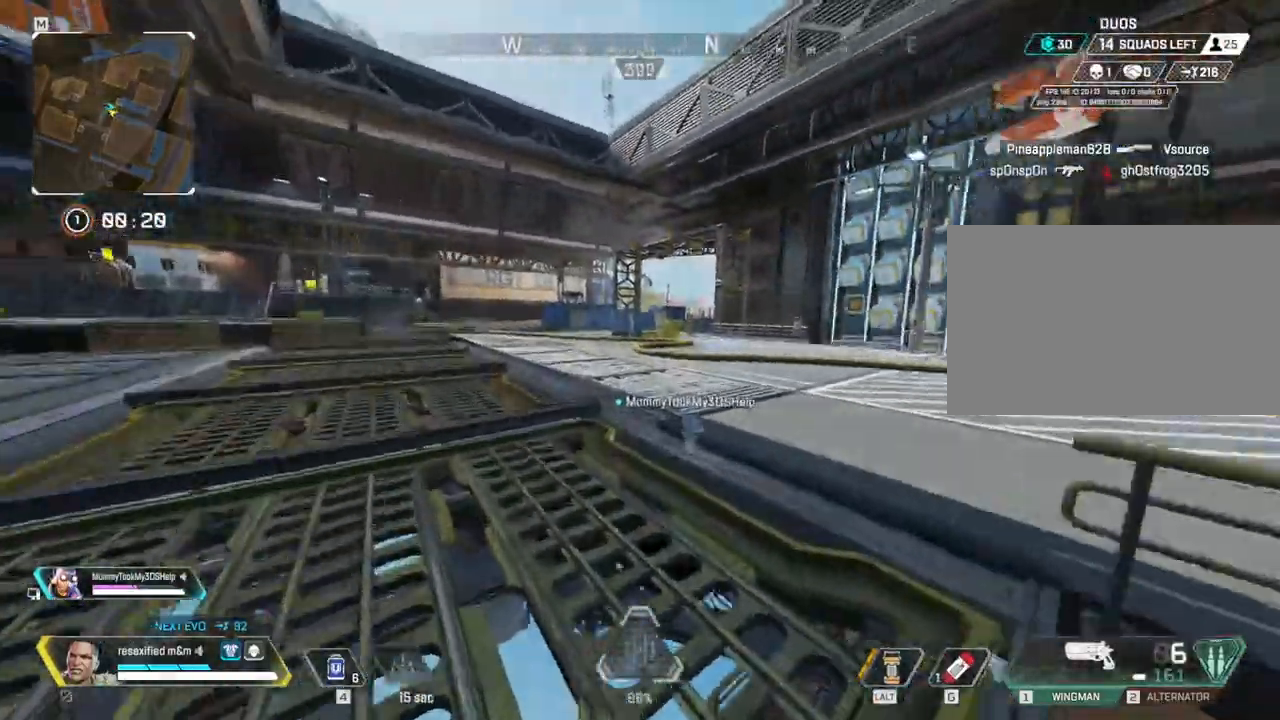
{"keys": ["c", "shift", "w"], "mouse": [], "events": [[117, "1", "down"], [267, "1", "up"], [317, "c", "down"]]}
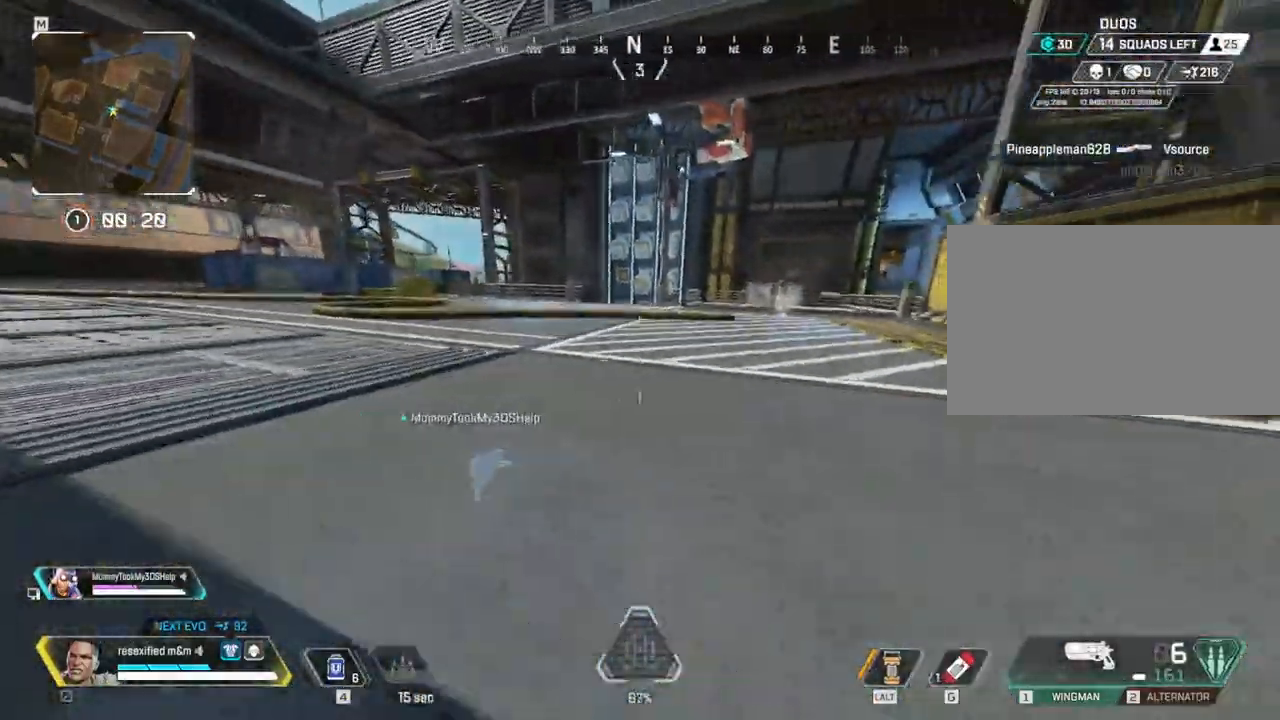
{"keys": ["a", "c", "shift", "space", "w"], "mouse": []}